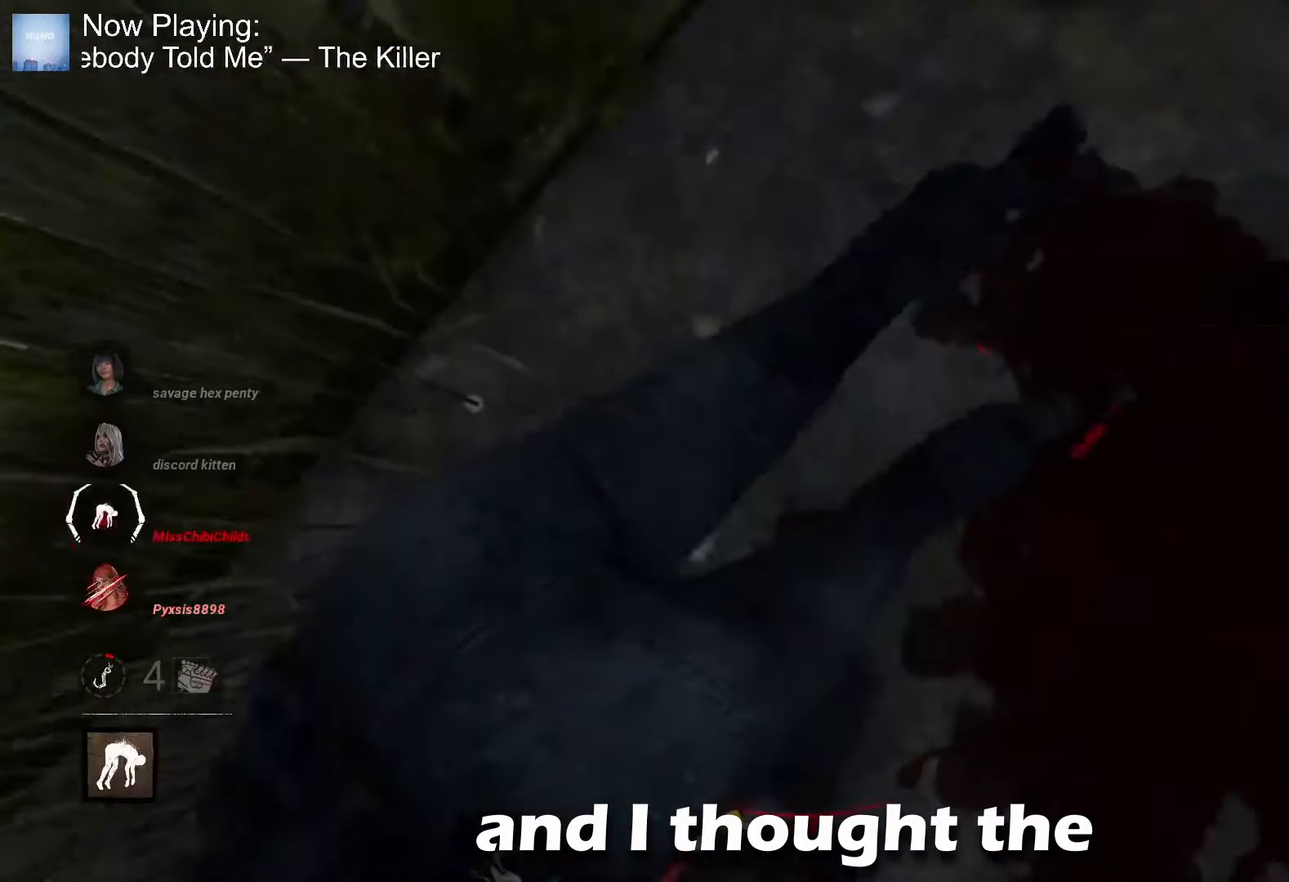
Gameplay with keyboard and mouse; each line is a JSON object with the keys and mouse buttons held at the frame after it. "events" lists presses ("down") and releases ("up") of "1", "2", "3", "4", "5", "a", "alt", "c", "caps_lock", "ctrl", "d", "e", "f", "g", "q", "r", "s", "shift", "space", "t", "tab", "v", "w", "x", "z", "mouse_left", "mouse_wheel" and "mouse_right" between this image and that frame as [ms after this image, input, new state], when the widget could be followed in between. "mouse_left", "mouse_wheel", "mouse_right" = the "left", "wheel", "right" buttons of the "mouse" list. No other keys are recorded. "wheel" means that the mouse wheel is clicked or scrolled. Mouse movement is not recorded.
{"keys": ["s"], "mouse": [], "events": []}
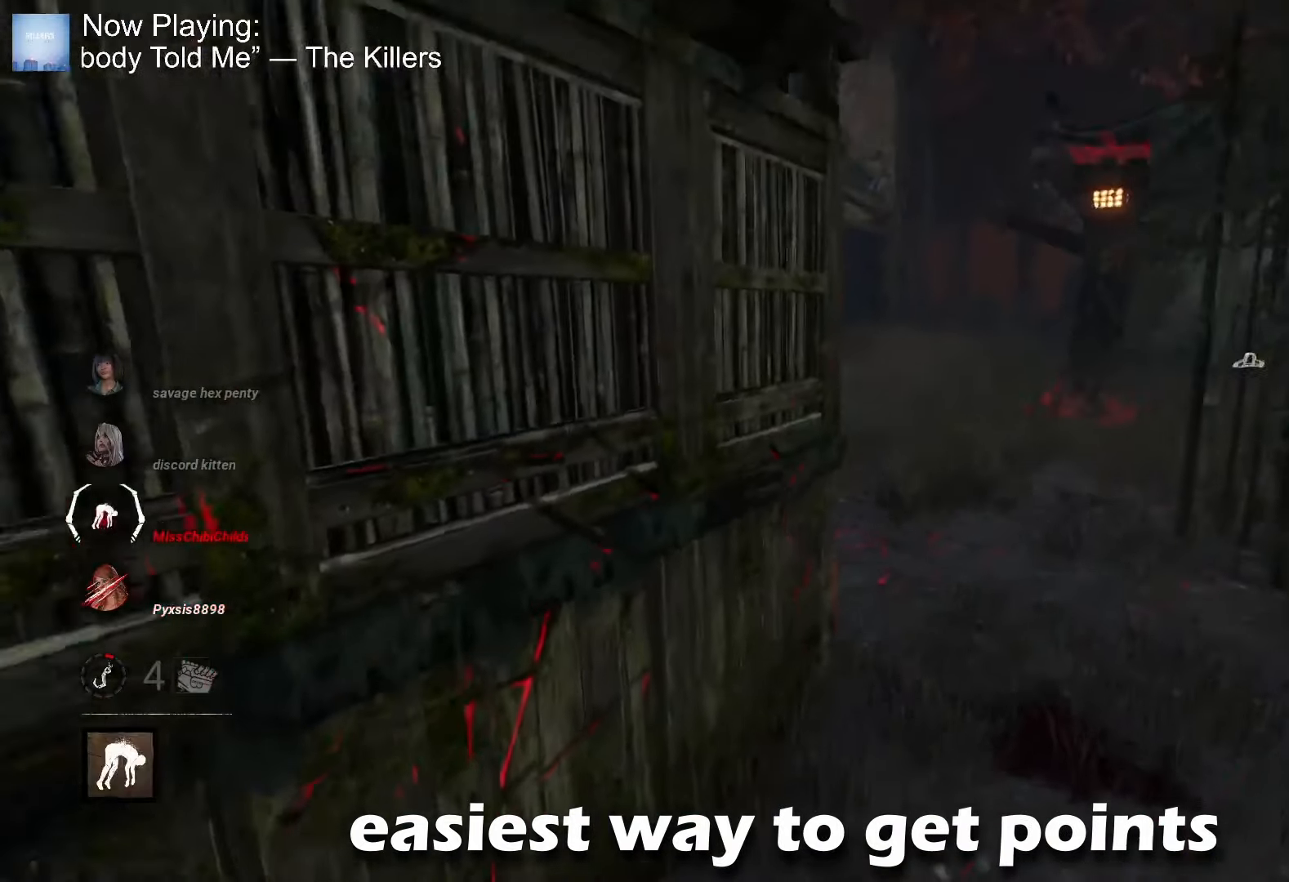
{"keys": ["s"], "mouse": [], "events": []}
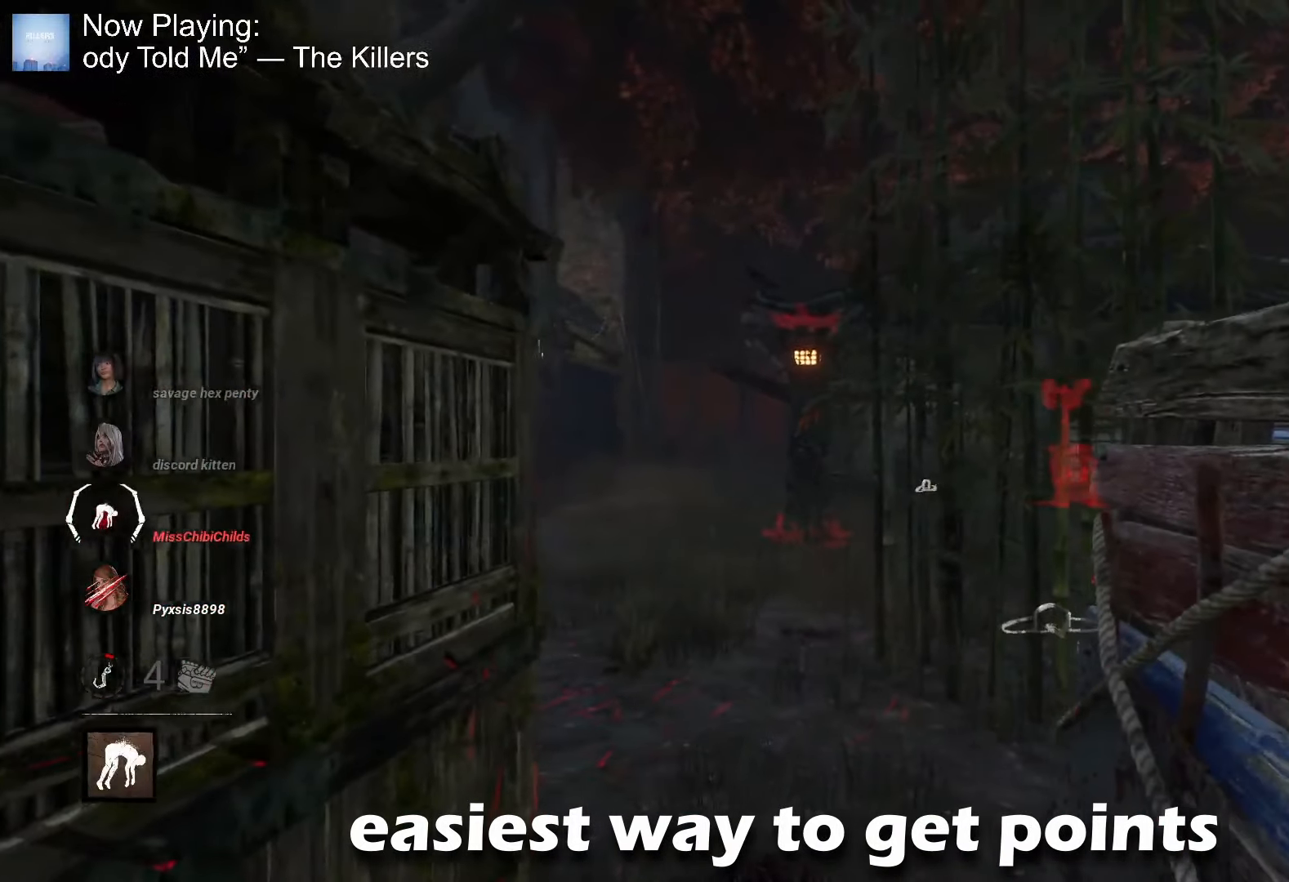
{"keys": ["s"], "mouse": [], "events": []}
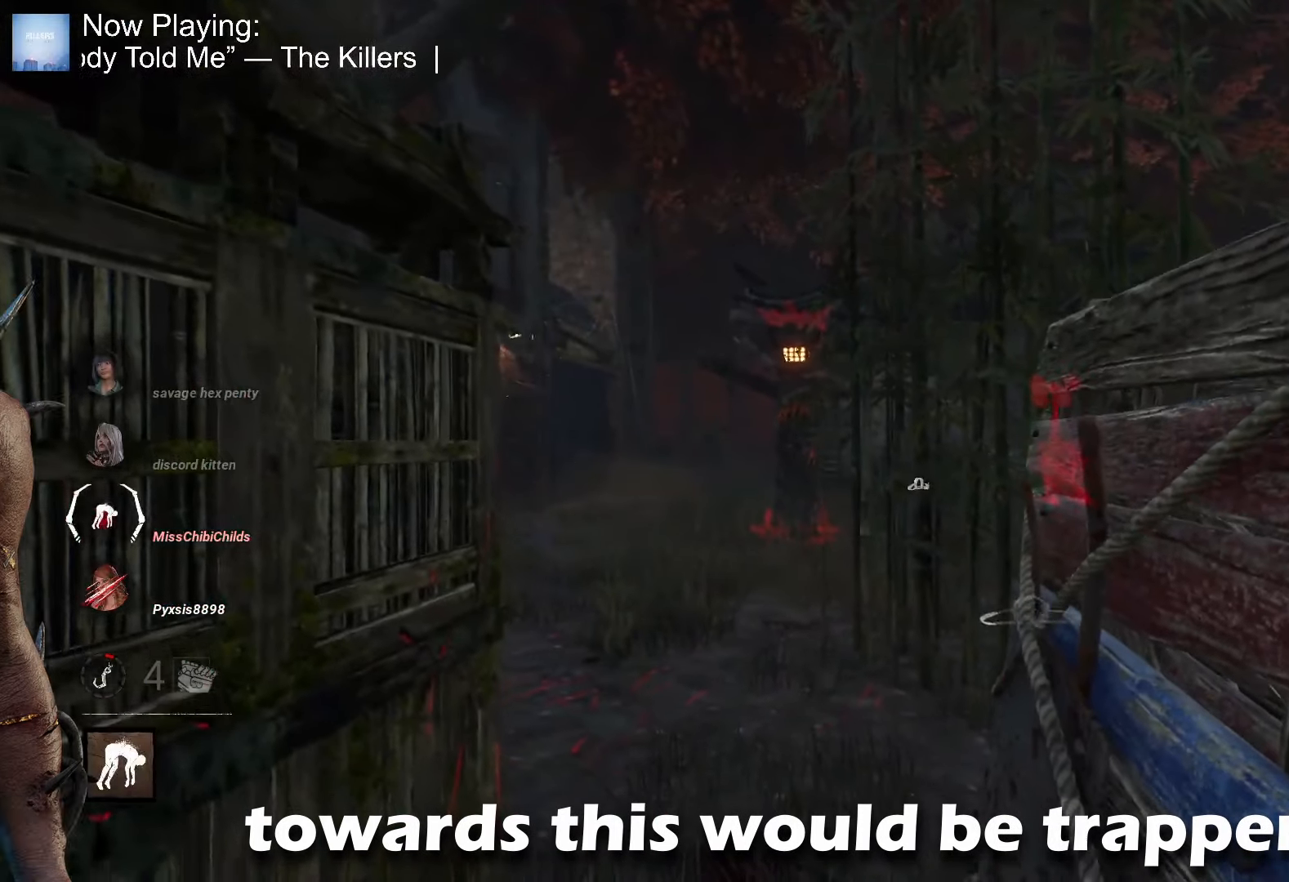
{"keys": ["d", "s"], "mouse": [], "events": [[400, "d", "down"]]}
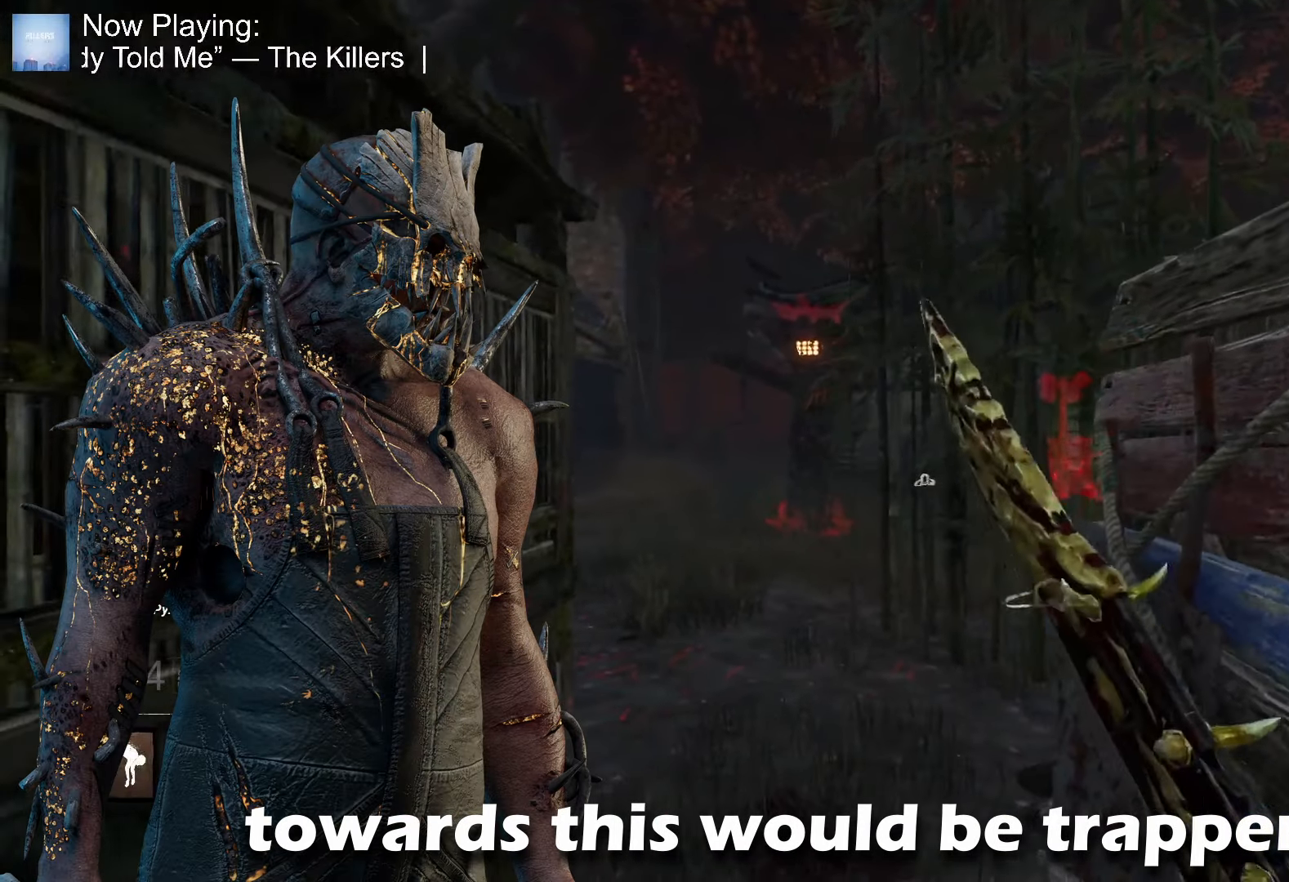
{"keys": ["w"], "mouse": [], "events": [[50, "s", "up"], [183, "w", "down"], [383, "d", "up"]]}